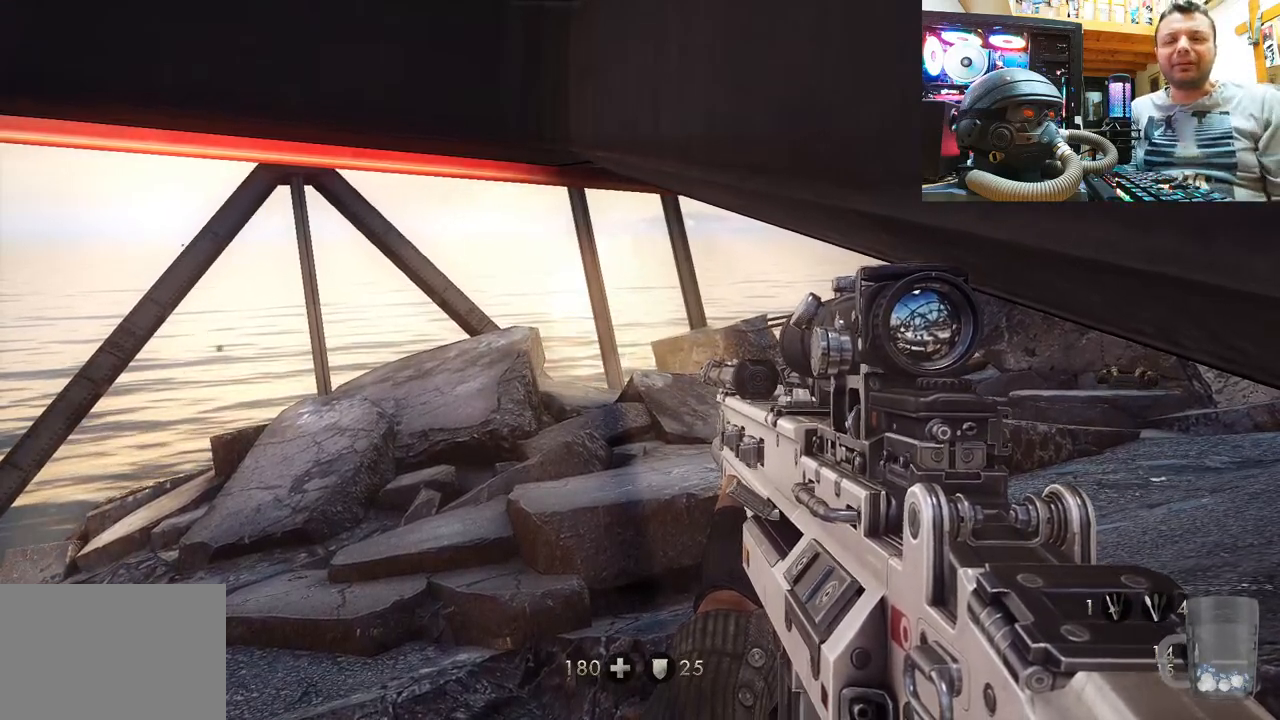
Gameplay with a controller (PlayStation layout); each line is a JSON object with the inputs held at the frame after it. "events" lists button and stick changes between this image and that frame as [ms after this image, input, new state], when the widget could be followed in between. Not read: L1 R1.
{"buttons": [], "left_stick": "center", "right_stick": "up-left", "events": [[17, "right_stick", "up-left"]]}
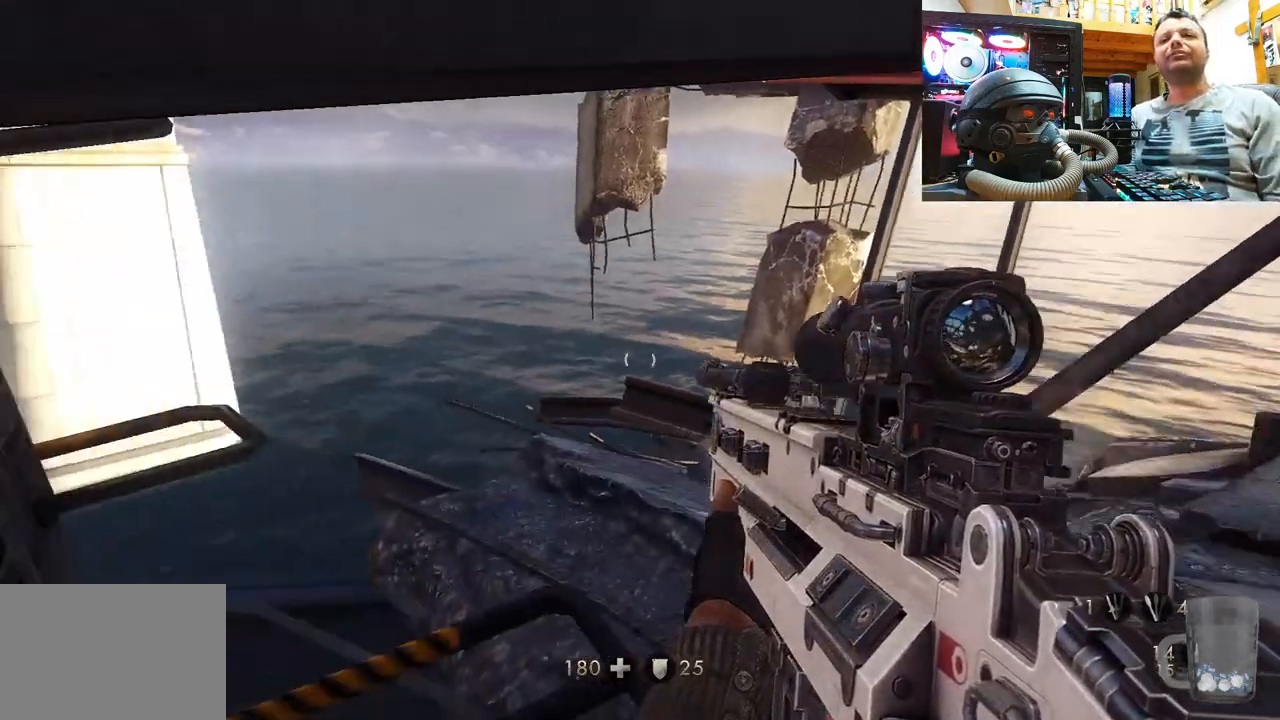
{"buttons": [], "left_stick": "center", "right_stick": "up-left", "events": [[133, "right_stick", "center"], [317, "right_stick", "up-left"]]}
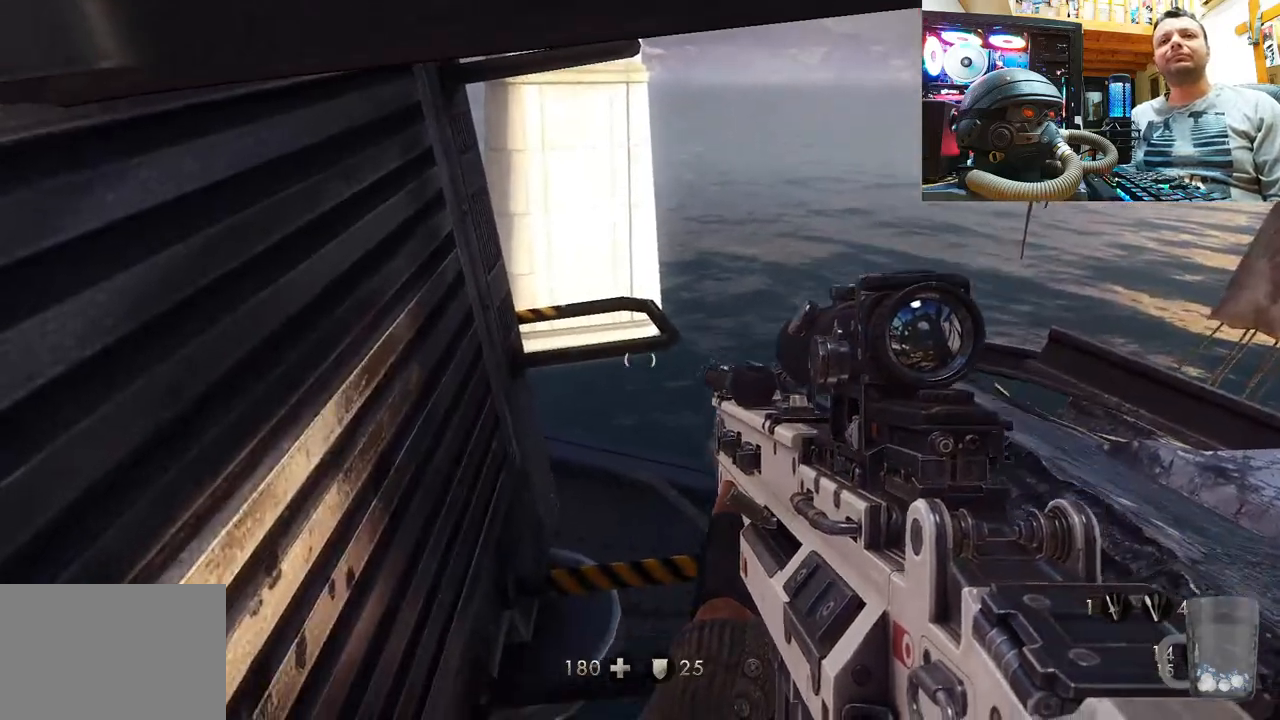
{"buttons": [], "left_stick": "center", "right_stick": "up-right", "events": [[50, "right_stick", "up-right"], [117, "right_stick", "right"], [367, "right_stick", "up-right"]]}
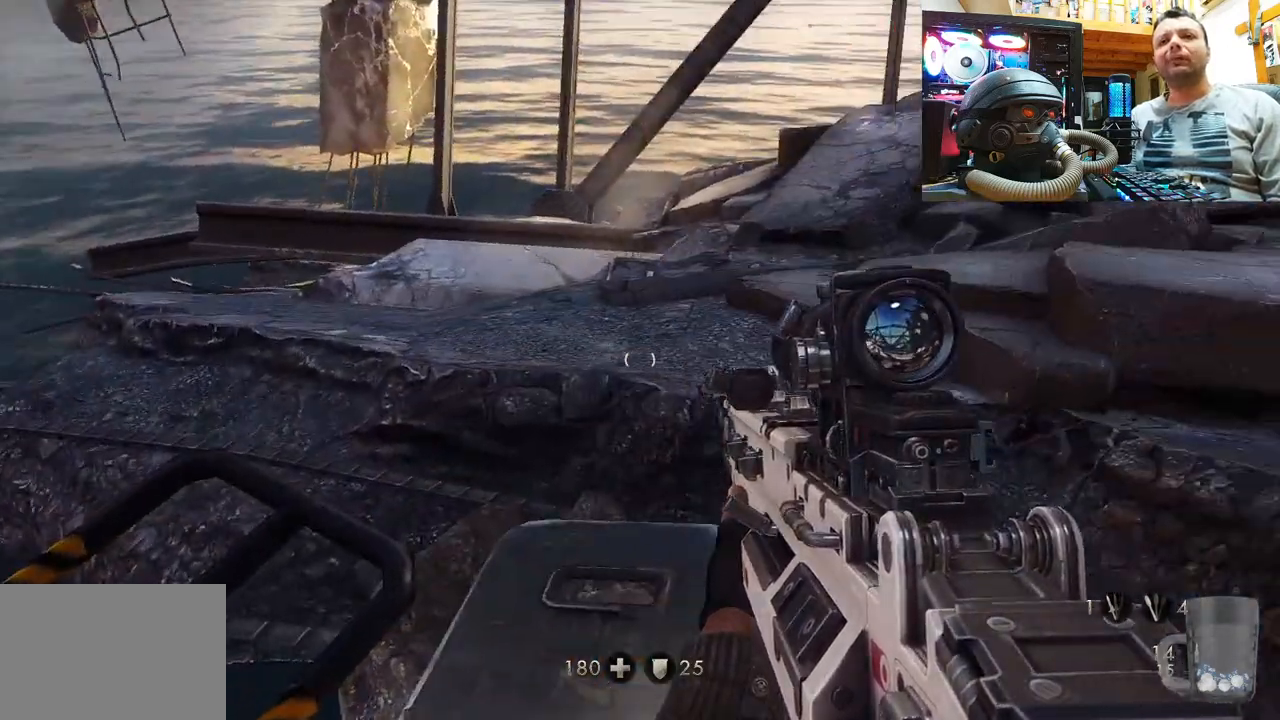
{"buttons": [], "left_stick": "up", "right_stick": "center", "events": [[100, "right_stick", "center"], [217, "TRIANGLE", "down"], [367, "TRIANGLE", "up"], [450, "left_stick", "up"]]}
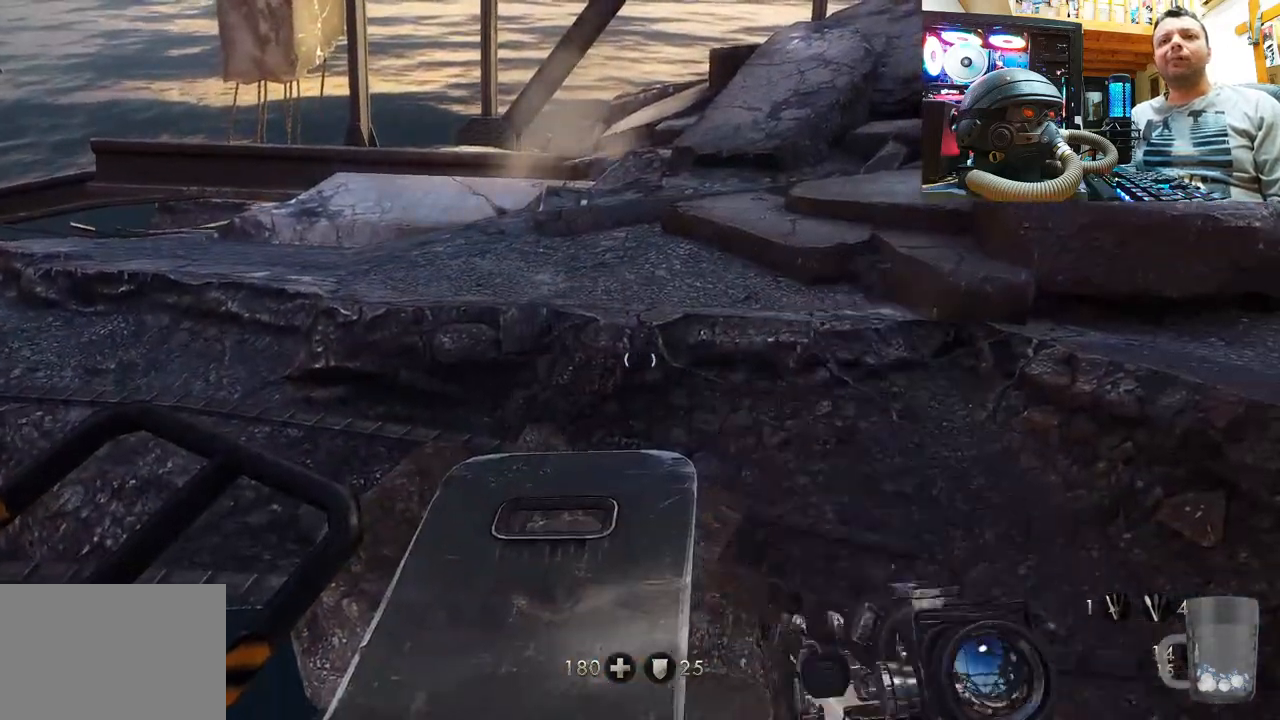
{"buttons": [], "left_stick": "up", "right_stick": "up-left", "events": [[117, "left_stick", "center"], [167, "right_stick", "up-left"], [400, "left_stick", "up"]]}
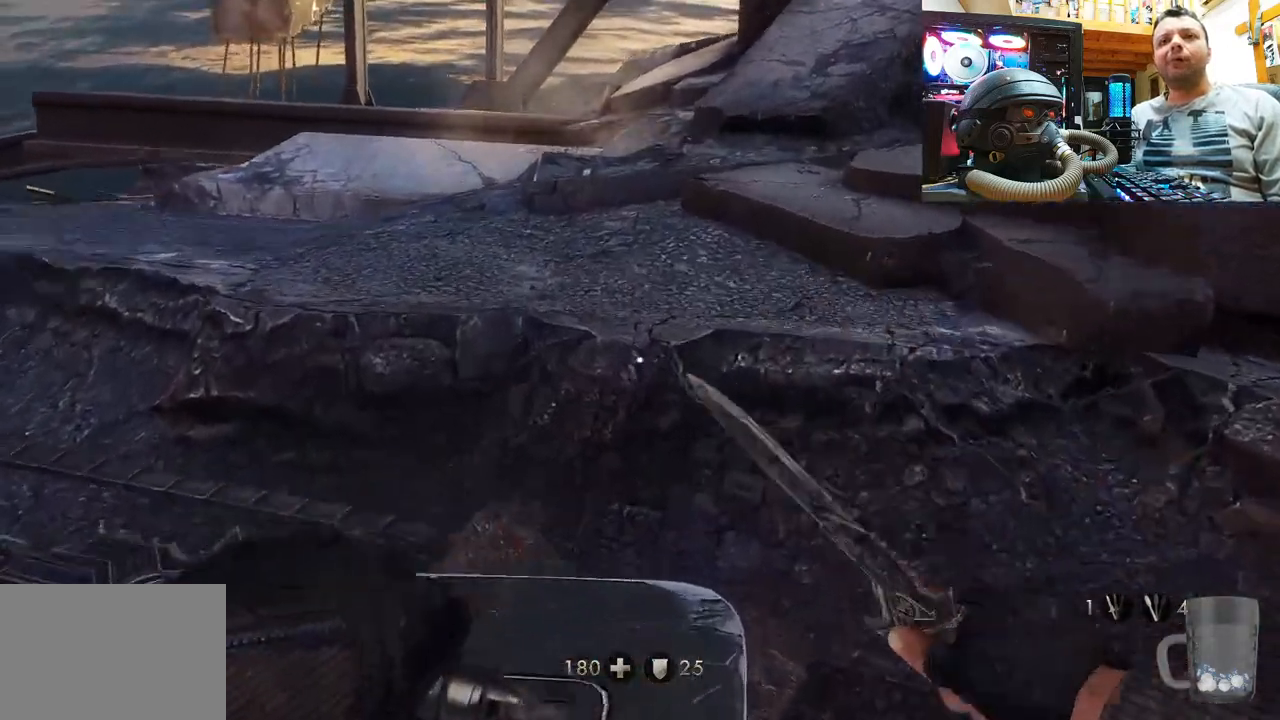
{"buttons": [], "left_stick": "center", "right_stick": "down", "events": [[67, "left_stick", "center"], [67, "right_stick", "up"], [233, "right_stick", "center"], [367, "right_stick", "down"]]}
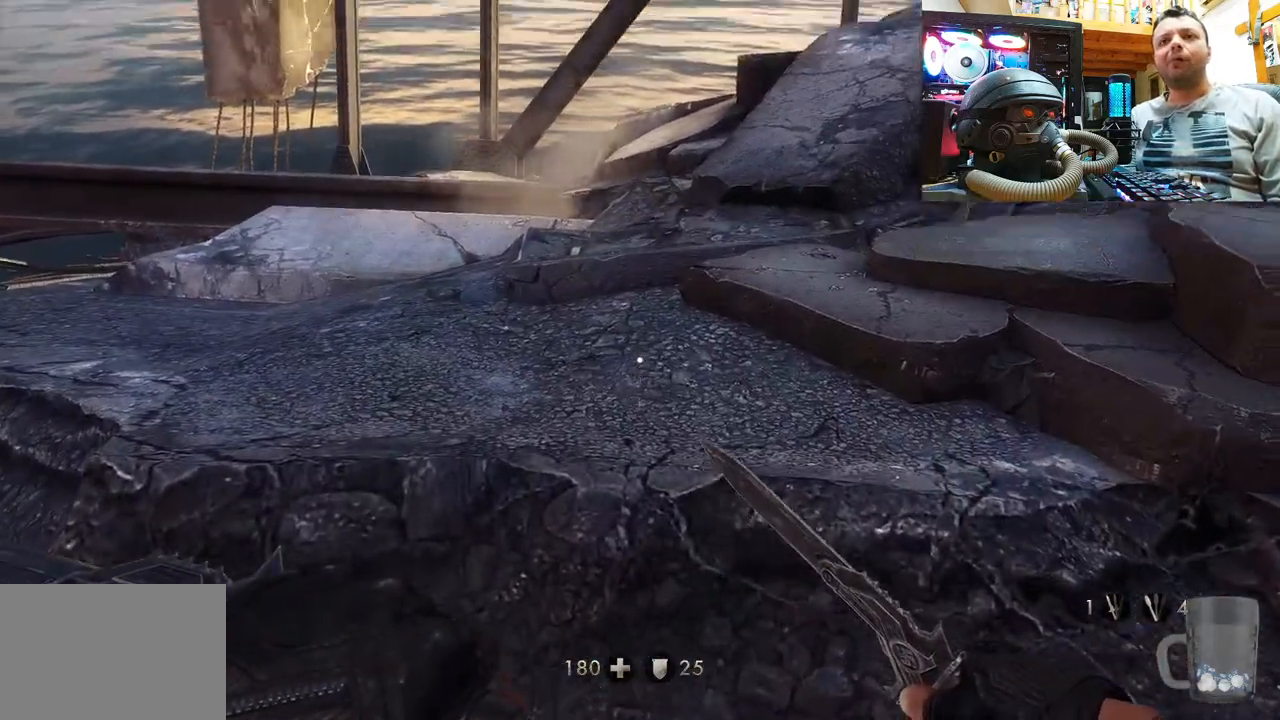
{"buttons": [], "left_stick": "down", "right_stick": "down-right", "events": [[33, "right_stick", "center"], [150, "TRIANGLE", "down"], [217, "TRIANGLE", "up"], [317, "left_stick", "down"], [383, "right_stick", "down-right"]]}
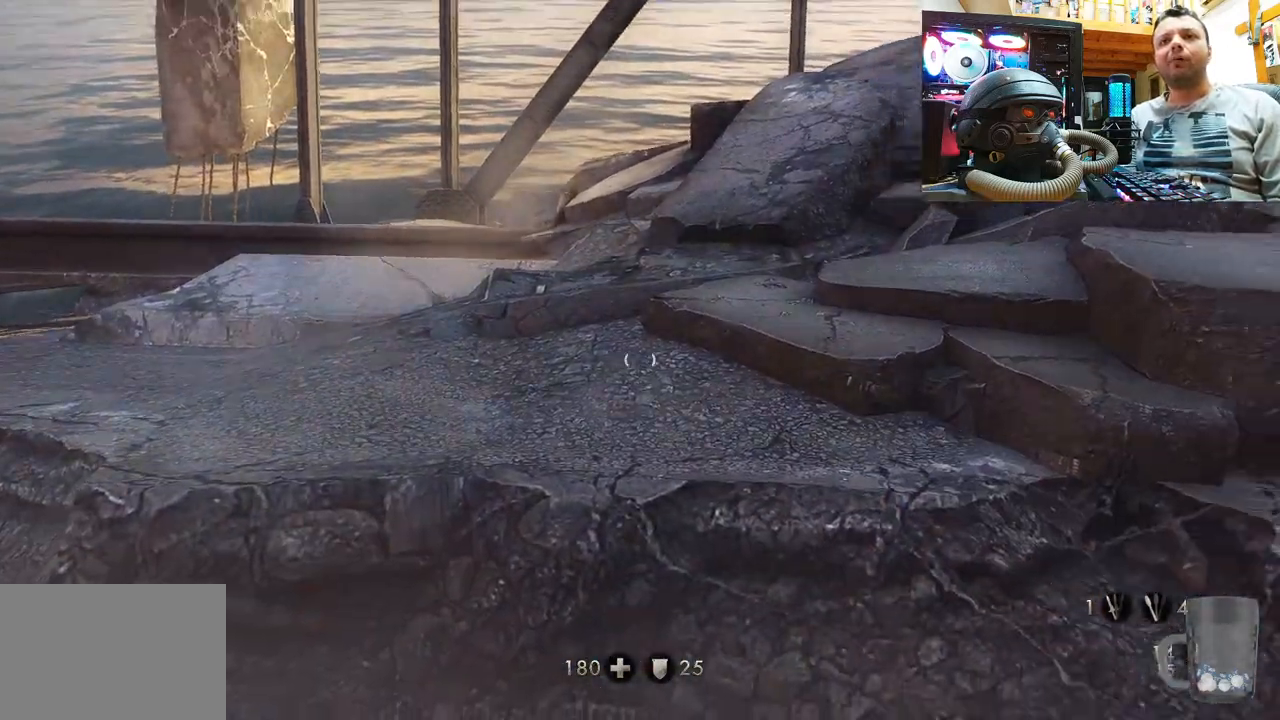
{"buttons": [], "left_stick": "center", "right_stick": "center", "events": [[50, "left_stick", "center"], [233, "right_stick", "right"], [350, "right_stick", "center"]]}
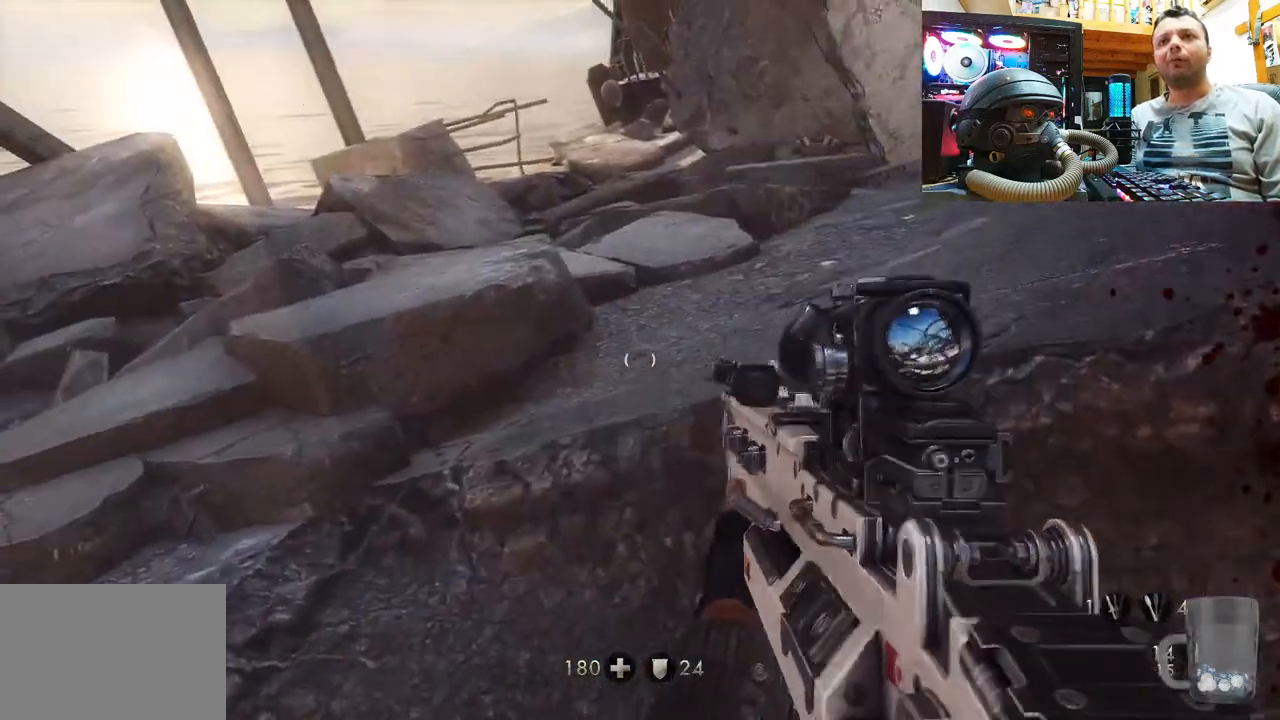
{"buttons": [], "left_stick": "center", "right_stick": "down-right", "events": [[117, "right_stick", "down-right"]]}
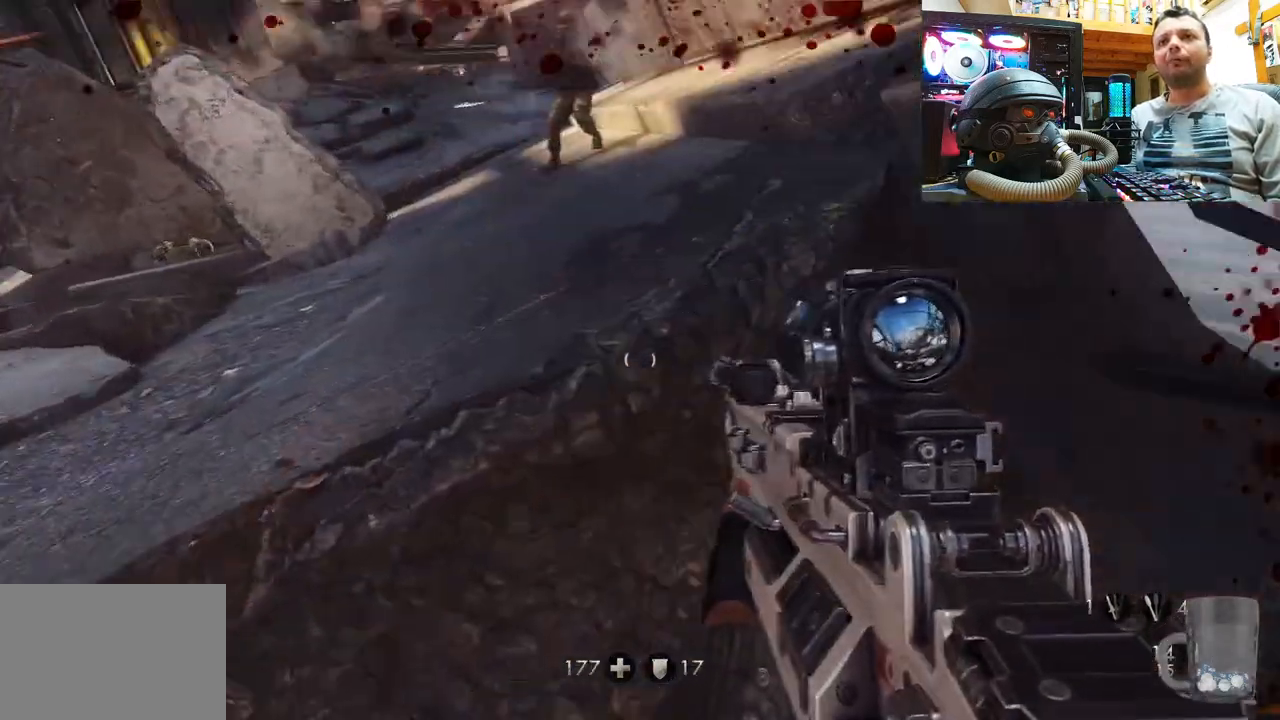
{"buttons": [], "left_stick": "center", "right_stick": "center", "events": [[33, "right_stick", "center"], [167, "right_stick", "down"], [267, "right_stick", "down-left"], [483, "right_stick", "center"]]}
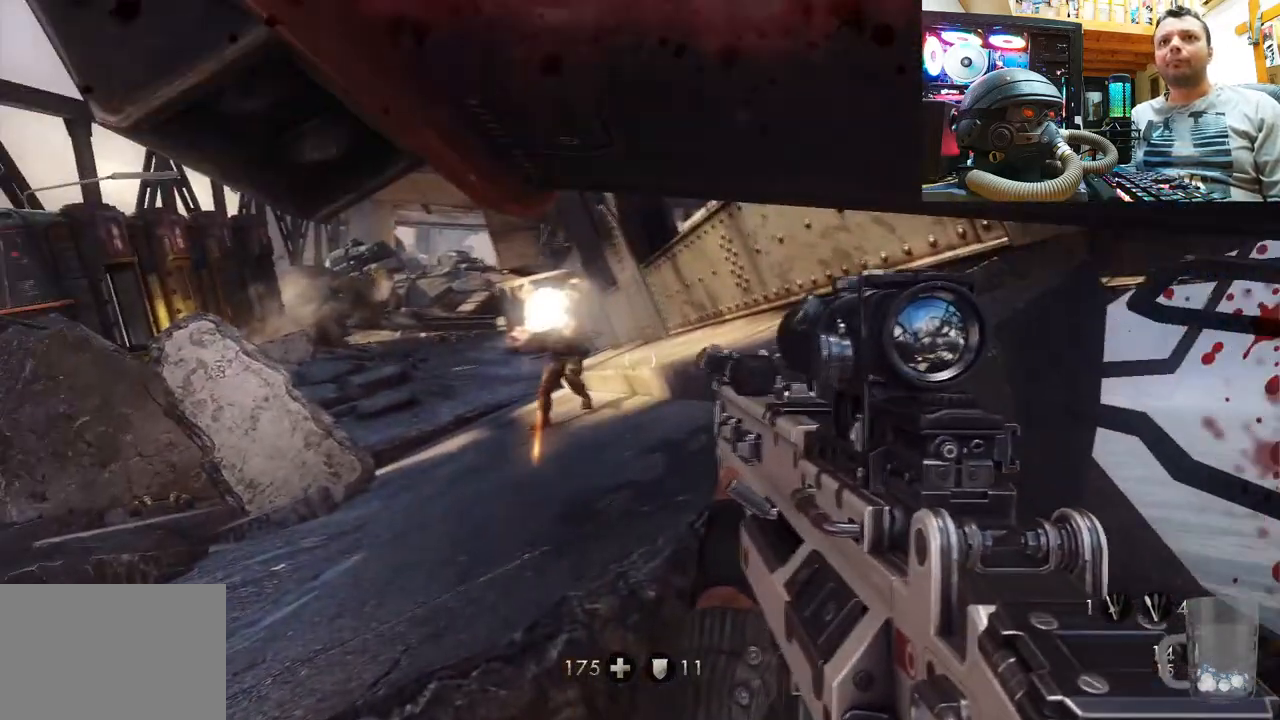
{"buttons": ["R2"], "left_stick": "center", "right_stick": "center", "events": [[150, "right_stick", "left"], [367, "right_stick", "center"], [417, "R2", "down"]]}
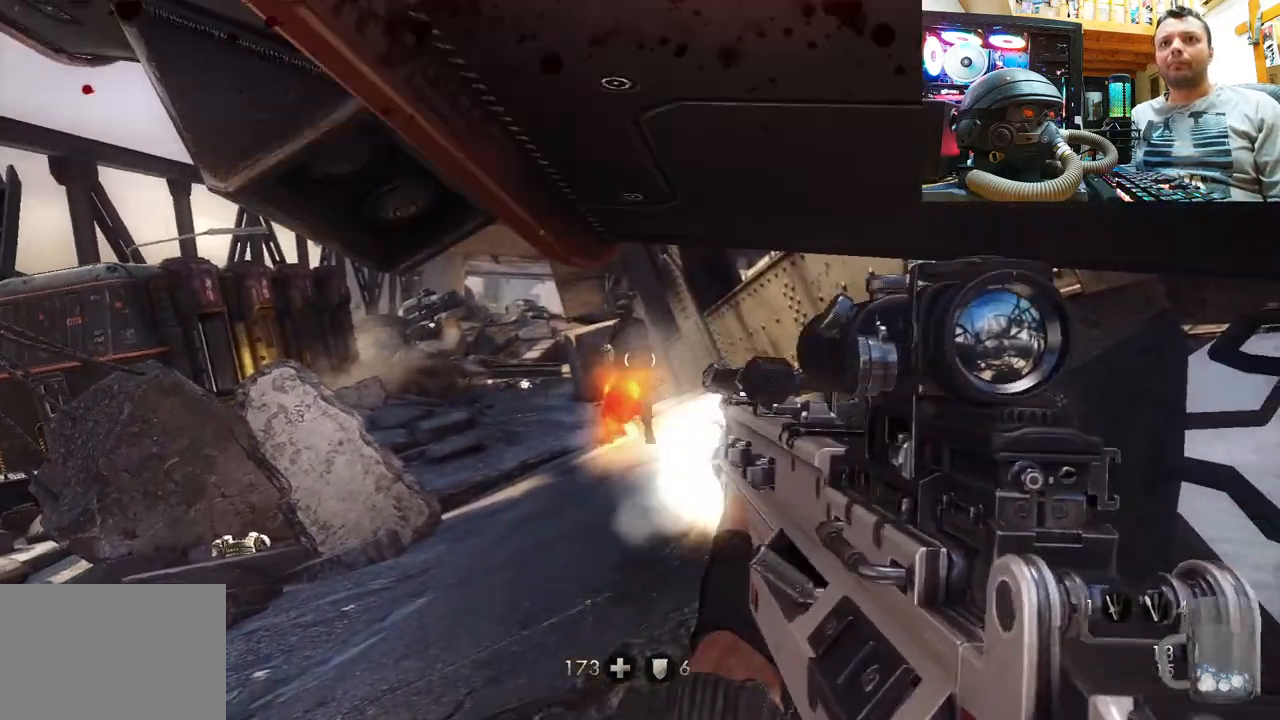
{"buttons": [], "left_stick": "center", "right_stick": "center", "events": [[117, "R2", "up"]]}
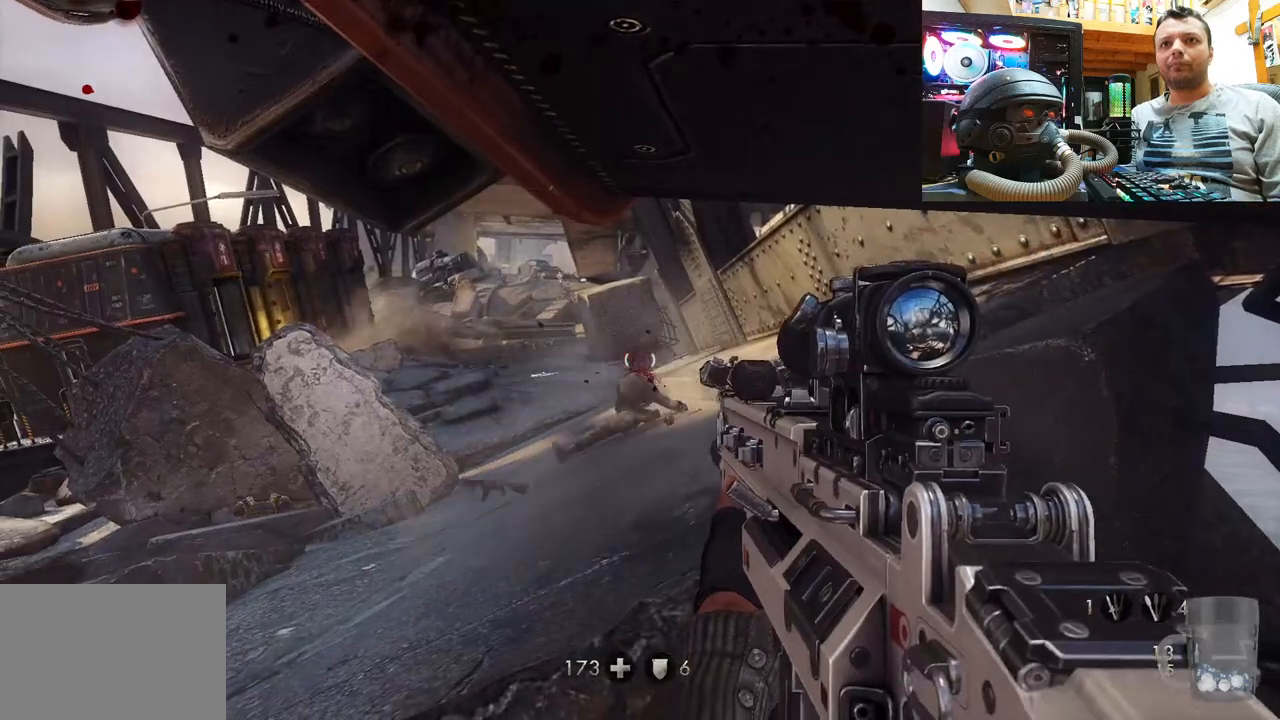
{"buttons": [], "left_stick": "center", "right_stick": "center", "events": [[233, "right_stick", "left"], [417, "right_stick", "center"]]}
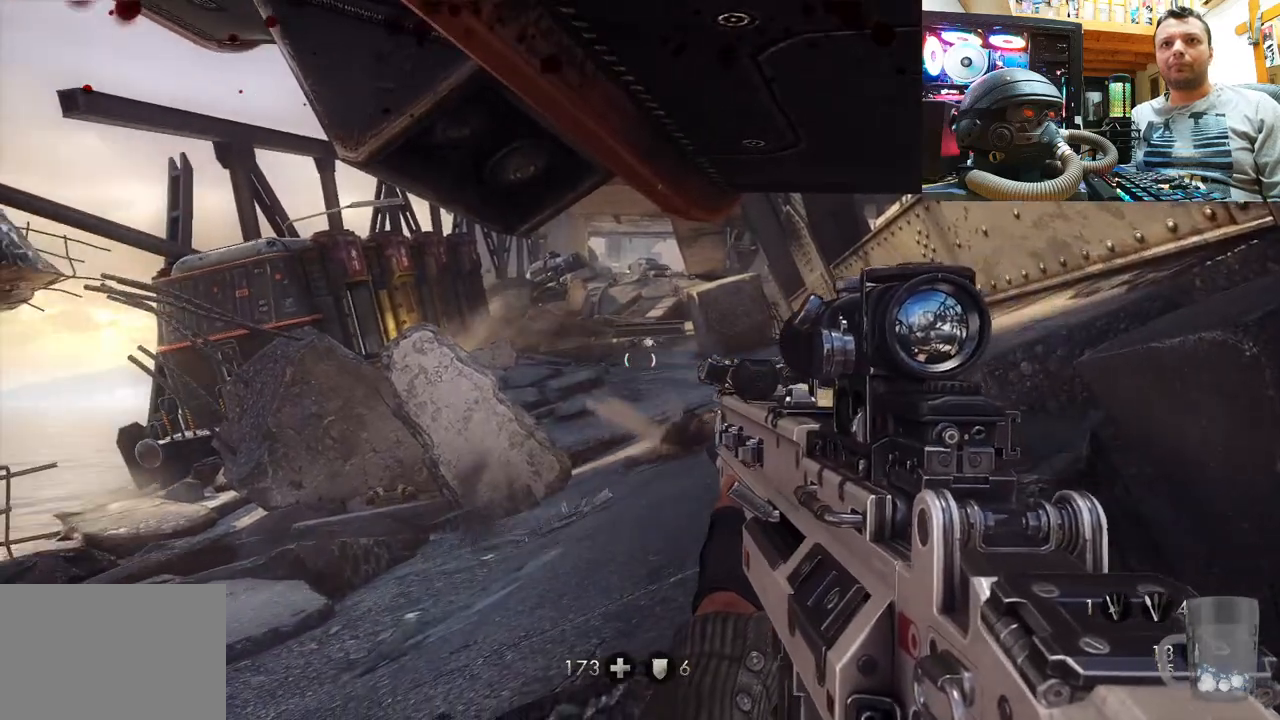
{"buttons": ["L2"], "left_stick": "center", "right_stick": "center", "events": [[50, "right_stick", "down"], [283, "right_stick", "center"], [317, "L2", "down"]]}
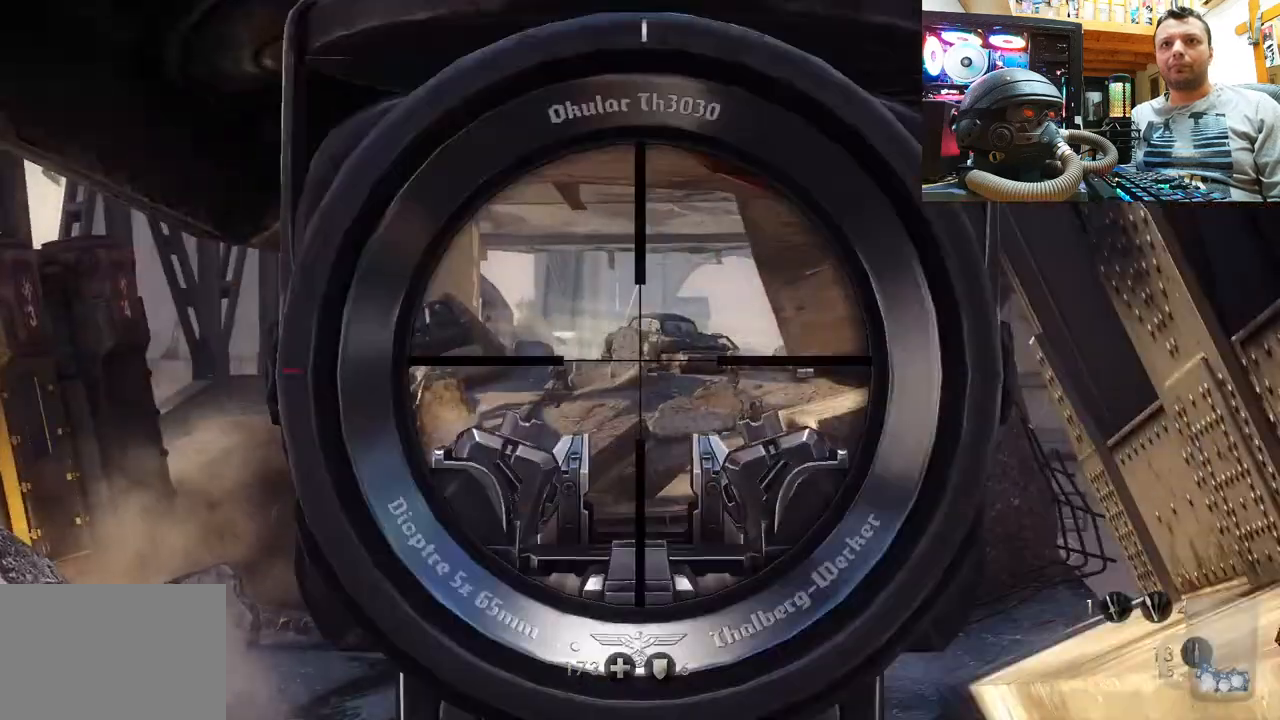
{"buttons": ["L2"], "left_stick": "center", "right_stick": "up-left", "events": [[383, "right_stick", "up-left"]]}
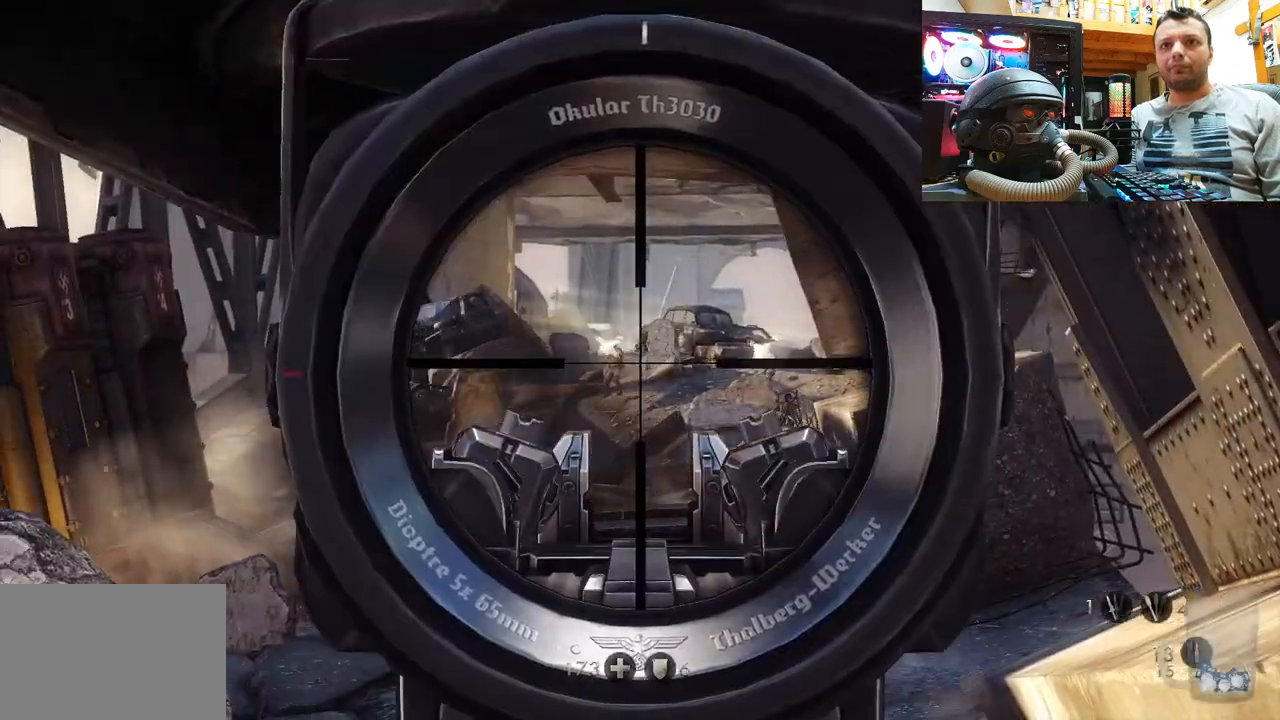
{"buttons": ["L2"], "left_stick": "center", "right_stick": "down-right", "events": [[83, "right_stick", "center"], [317, "right_stick", "down-right"]]}
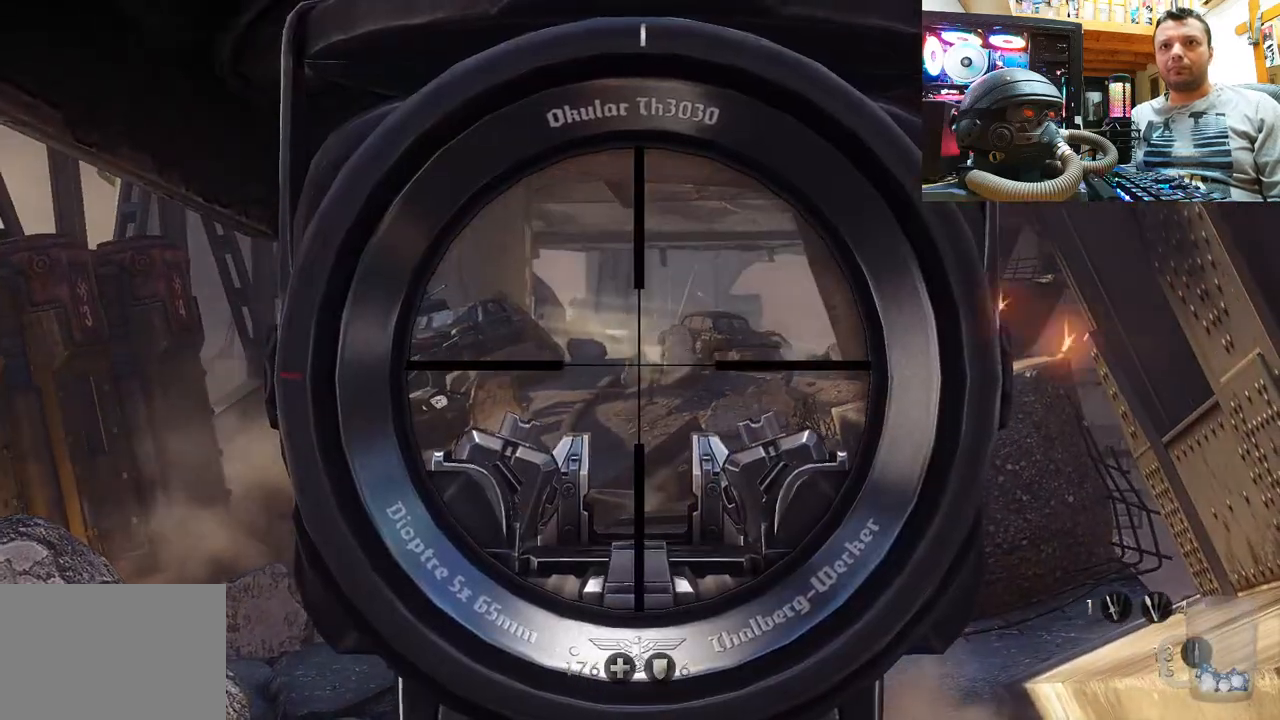
{"buttons": ["L2"], "left_stick": "center", "right_stick": "down-right", "events": [[17, "R2", "down"], [33, "right_stick", "center"], [217, "R2", "up"], [317, "right_stick", "right"], [433, "right_stick", "down-right"]]}
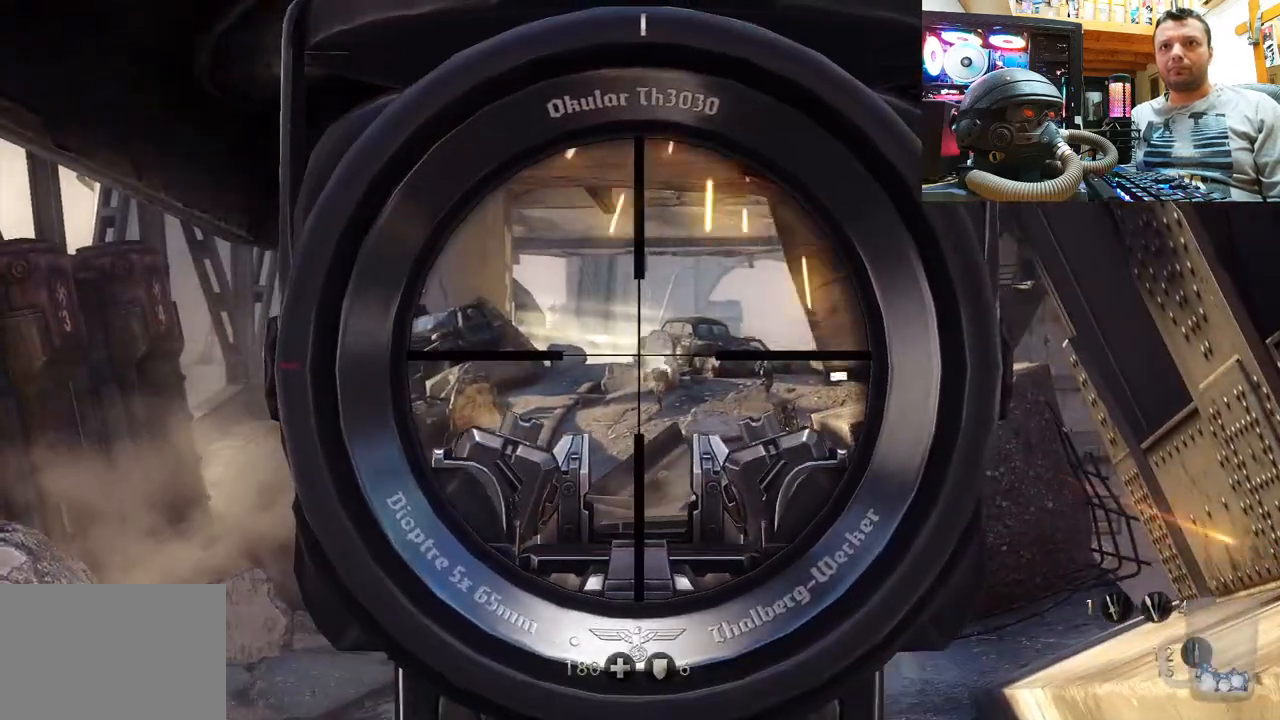
{"buttons": ["L2"], "left_stick": "center", "right_stick": "up-right", "events": [[133, "right_stick", "center"], [267, "right_stick", "up-right"]]}
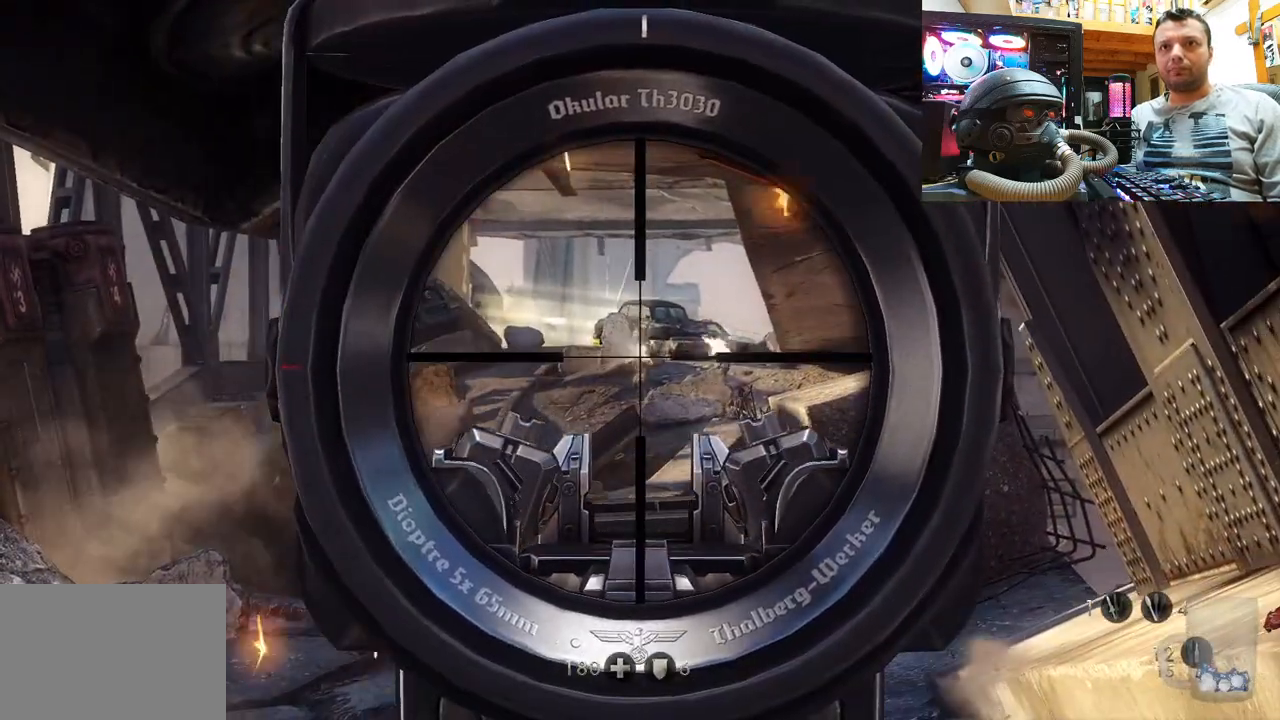
{"buttons": ["L2", "R2"], "left_stick": "center", "right_stick": "up-right", "events": [[67, "right_stick", "center"], [183, "right_stick", "up-right"], [350, "R2", "down"]]}
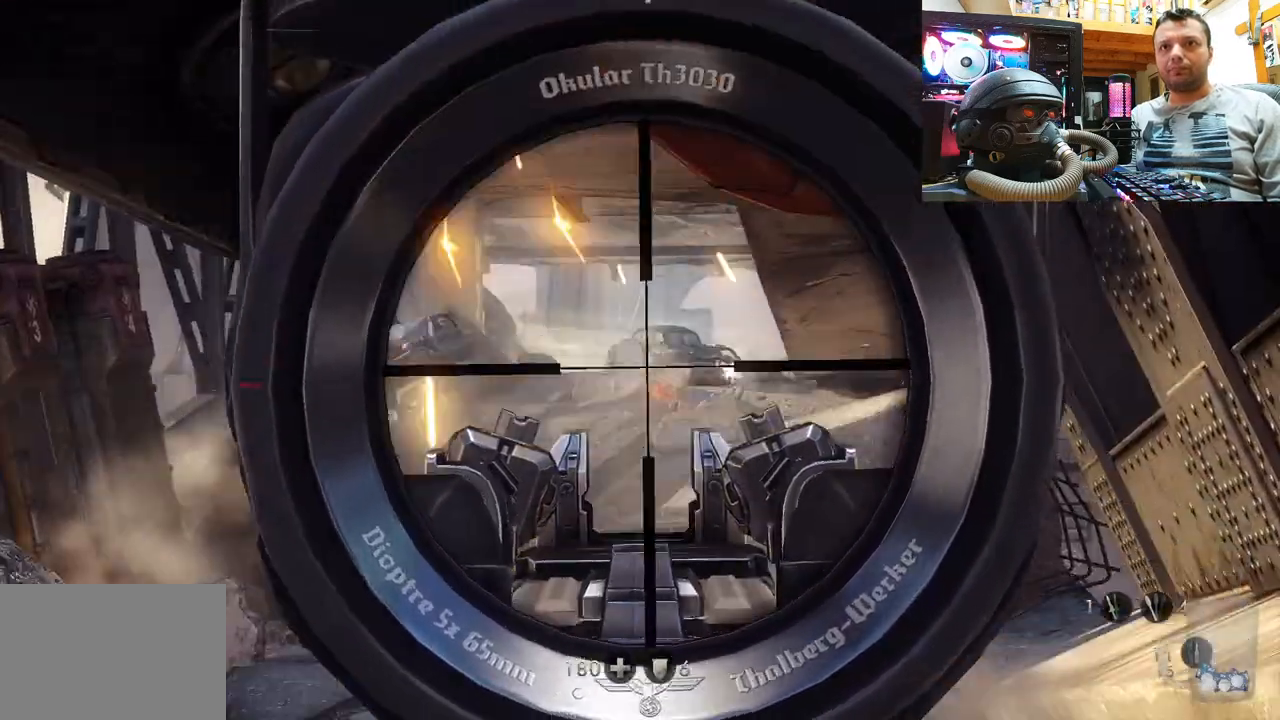
{"buttons": ["L2"], "left_stick": "center", "right_stick": "center", "events": [[17, "right_stick", "center"], [33, "R2", "up"], [250, "right_stick", "down-right"], [417, "right_stick", "center"]]}
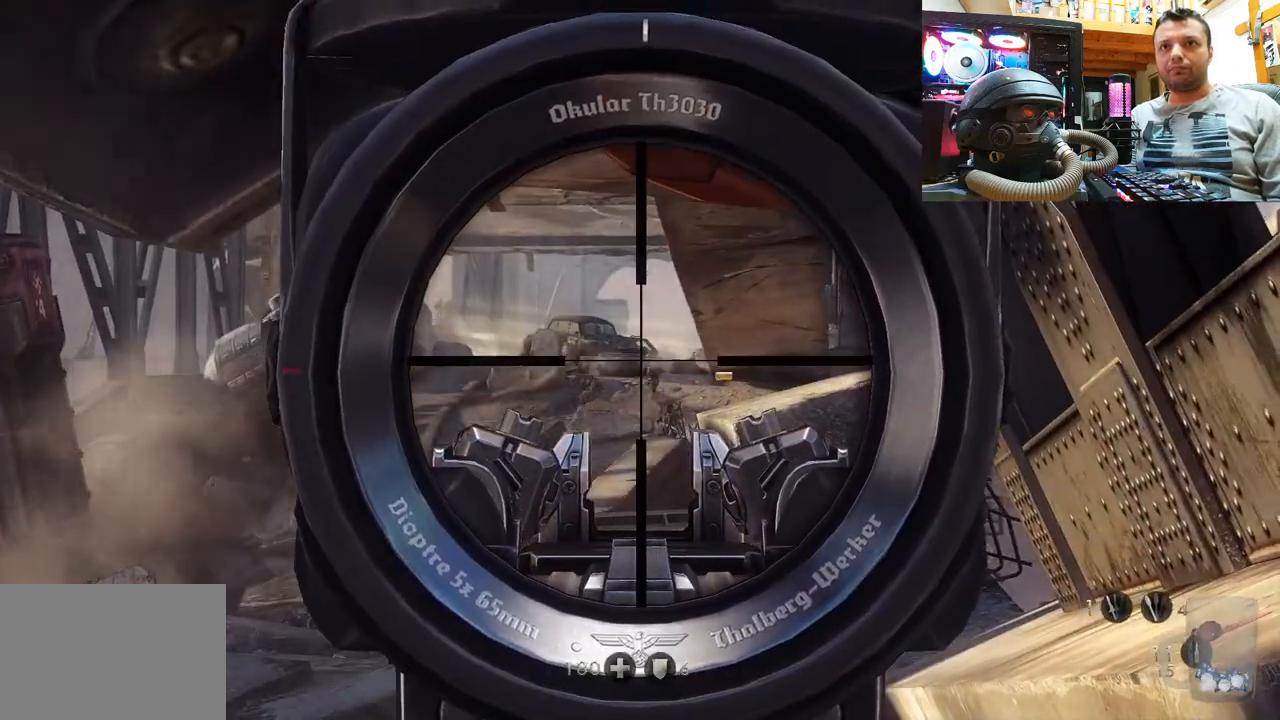
{"buttons": ["L2"], "left_stick": "center", "right_stick": "center", "events": [[67, "right_stick", "up"], [233, "R2", "down"], [300, "right_stick", "up-right"], [400, "right_stick", "center"], [450, "R2", "up"]]}
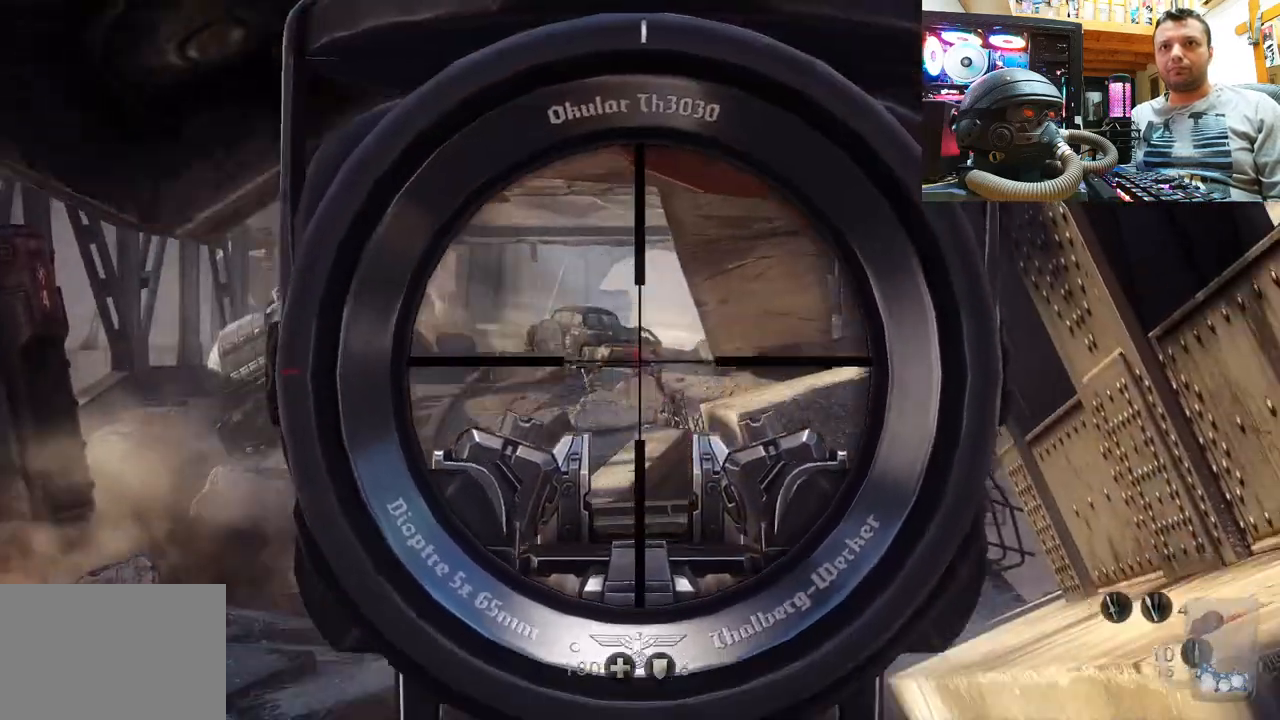
{"buttons": ["L2"], "left_stick": "center", "right_stick": "center", "events": [[300, "right_stick", "down-left"], [467, "right_stick", "center"]]}
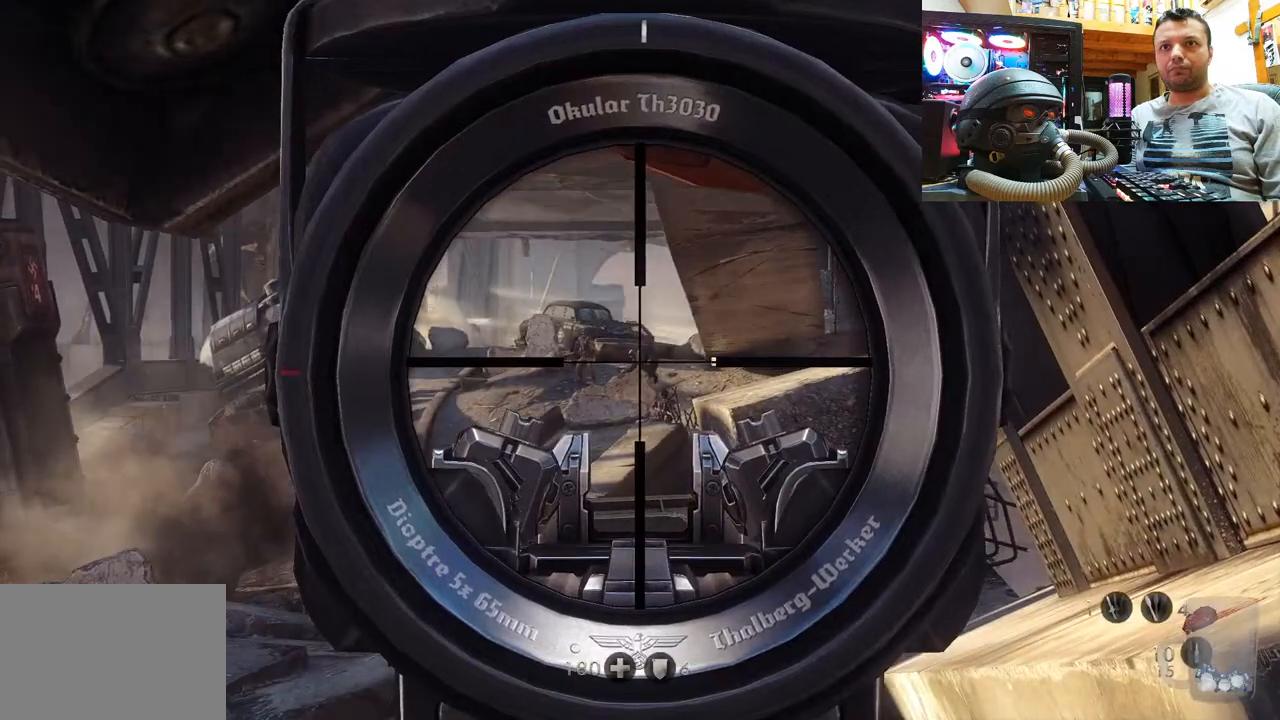
{"buttons": ["L2"], "left_stick": "center", "right_stick": "center", "events": [[33, "right_stick", "left"], [183, "right_stick", "center"], [267, "right_stick", "down-left"], [400, "right_stick", "center"]]}
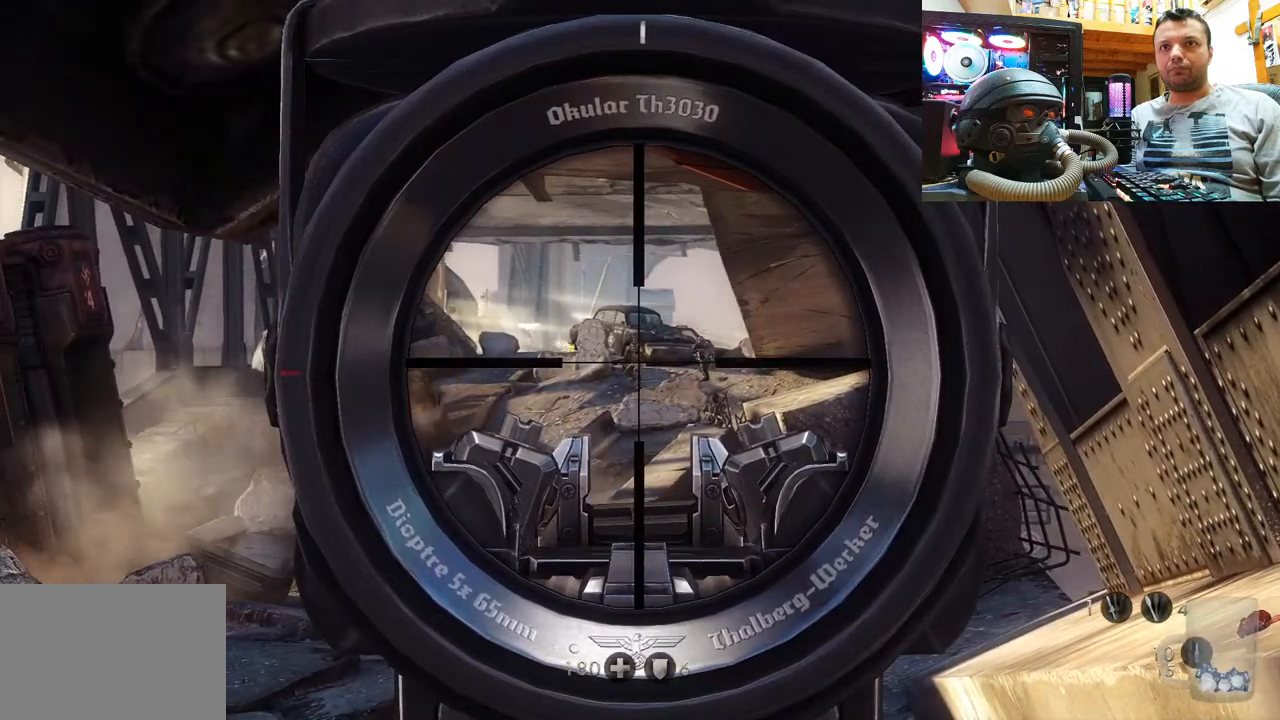
{"buttons": ["L2"], "left_stick": "center", "right_stick": "down-right", "events": [[33, "R2", "down"], [283, "R2", "up"], [483, "right_stick", "down-right"]]}
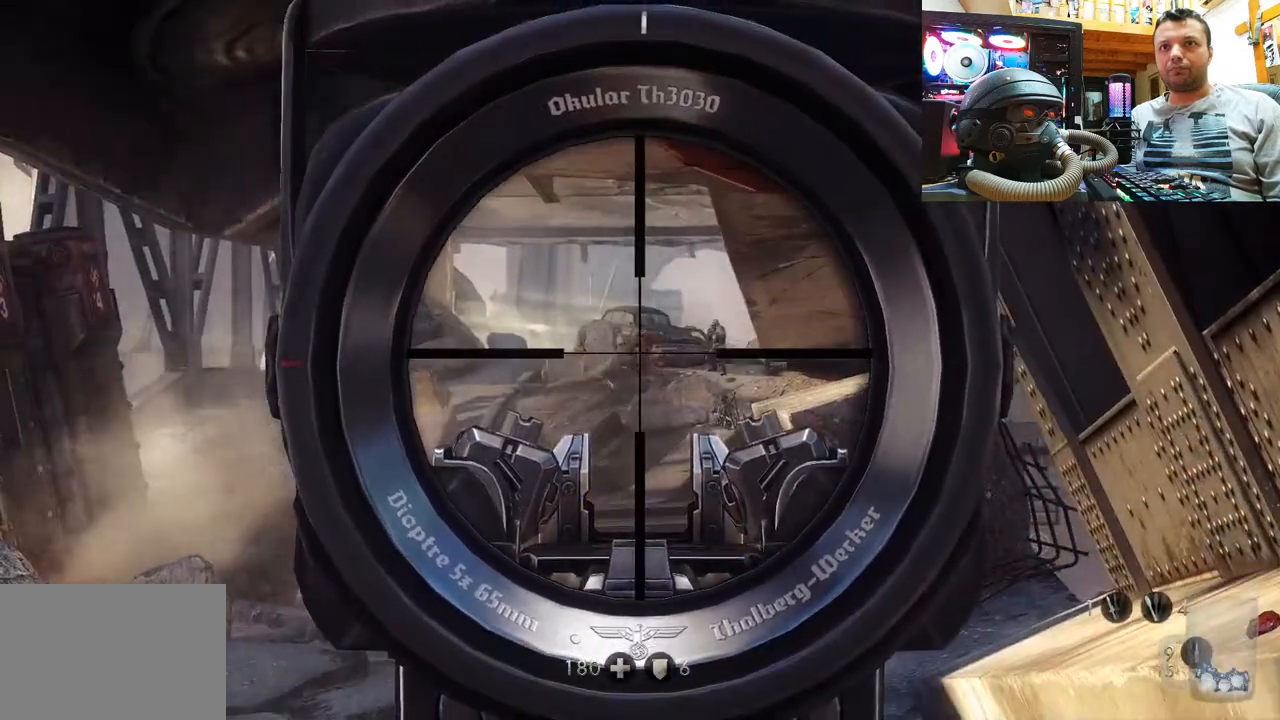
{"buttons": ["L2"], "left_stick": "center", "right_stick": "right", "events": [[333, "right_stick", "center"], [500, "right_stick", "right"]]}
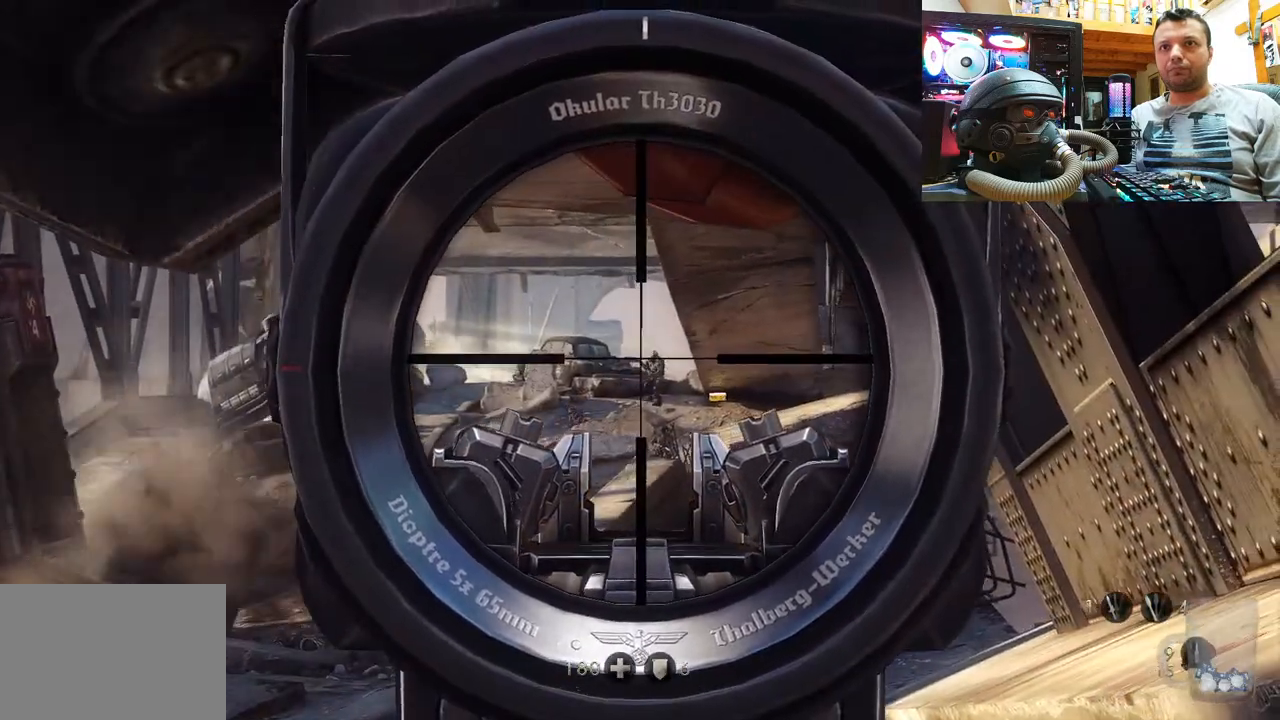
{"buttons": ["L2"], "left_stick": "center", "right_stick": "center", "events": [[67, "right_stick", "up-right"], [167, "right_stick", "up"], [233, "R2", "down"], [400, "right_stick", "center"], [433, "R2", "up"]]}
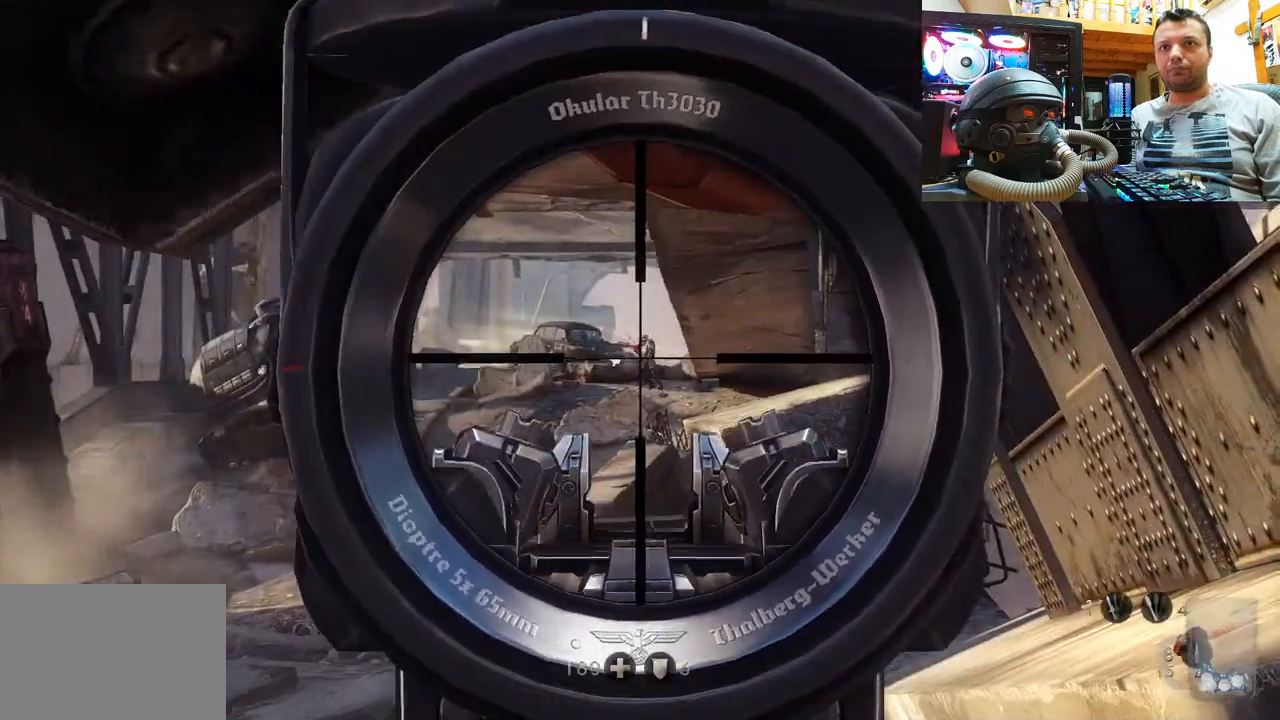
{"buttons": ["L2"], "left_stick": "center", "right_stick": "center", "events": [[183, "right_stick", "right"], [333, "right_stick", "center"]]}
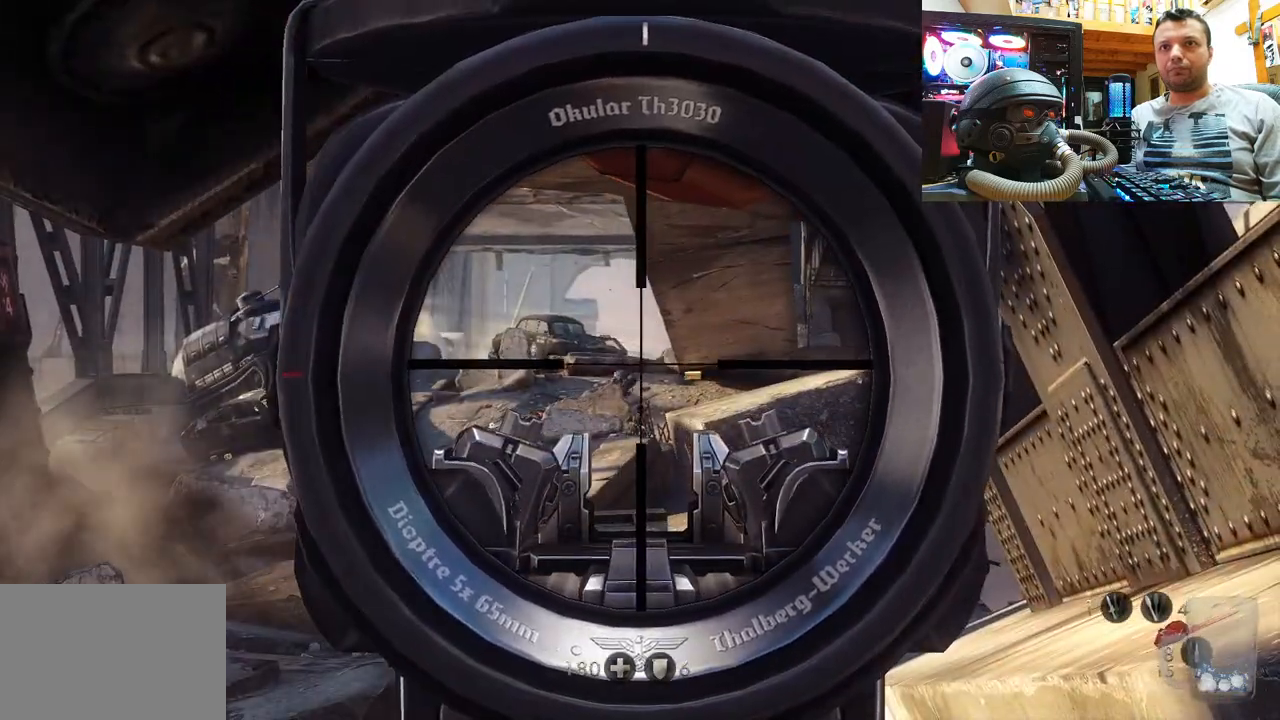
{"buttons": ["L2"], "left_stick": "center", "right_stick": "left", "events": [[83, "right_stick", "left"], [300, "right_stick", "center"], [467, "right_stick", "left"]]}
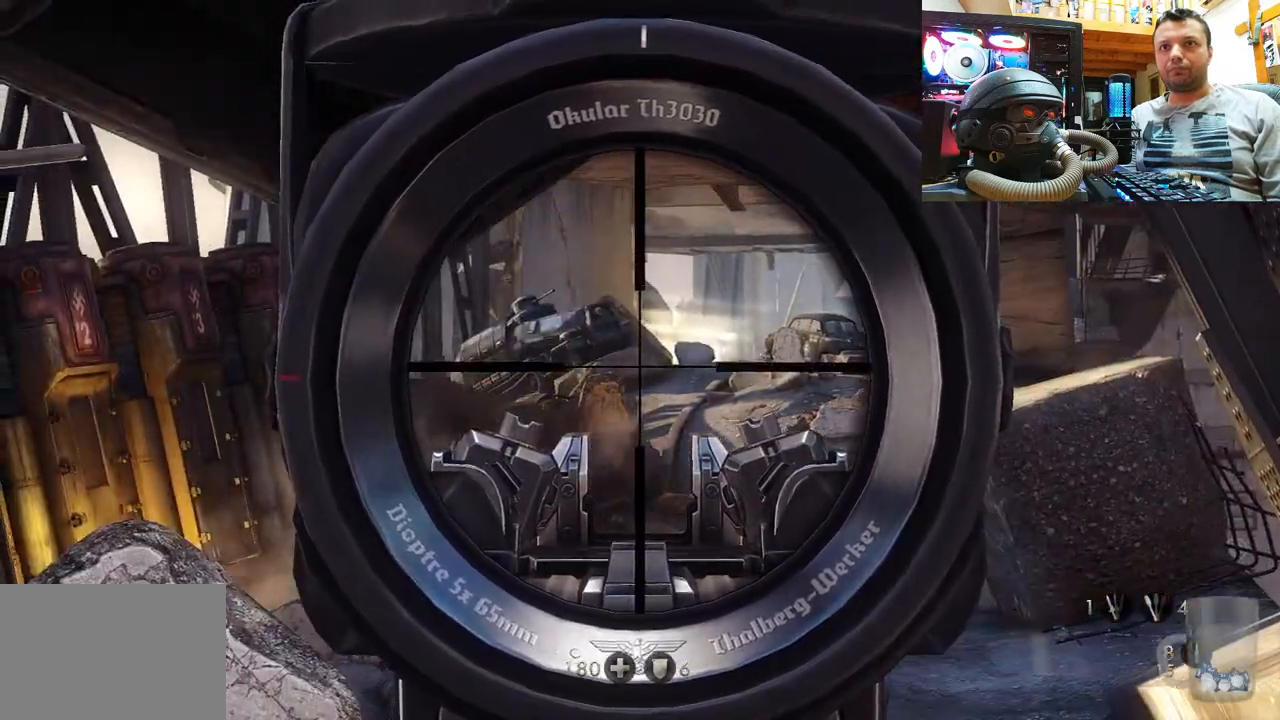
{"buttons": ["L2"], "left_stick": "center", "right_stick": "center", "events": [[117, "right_stick", "center"]]}
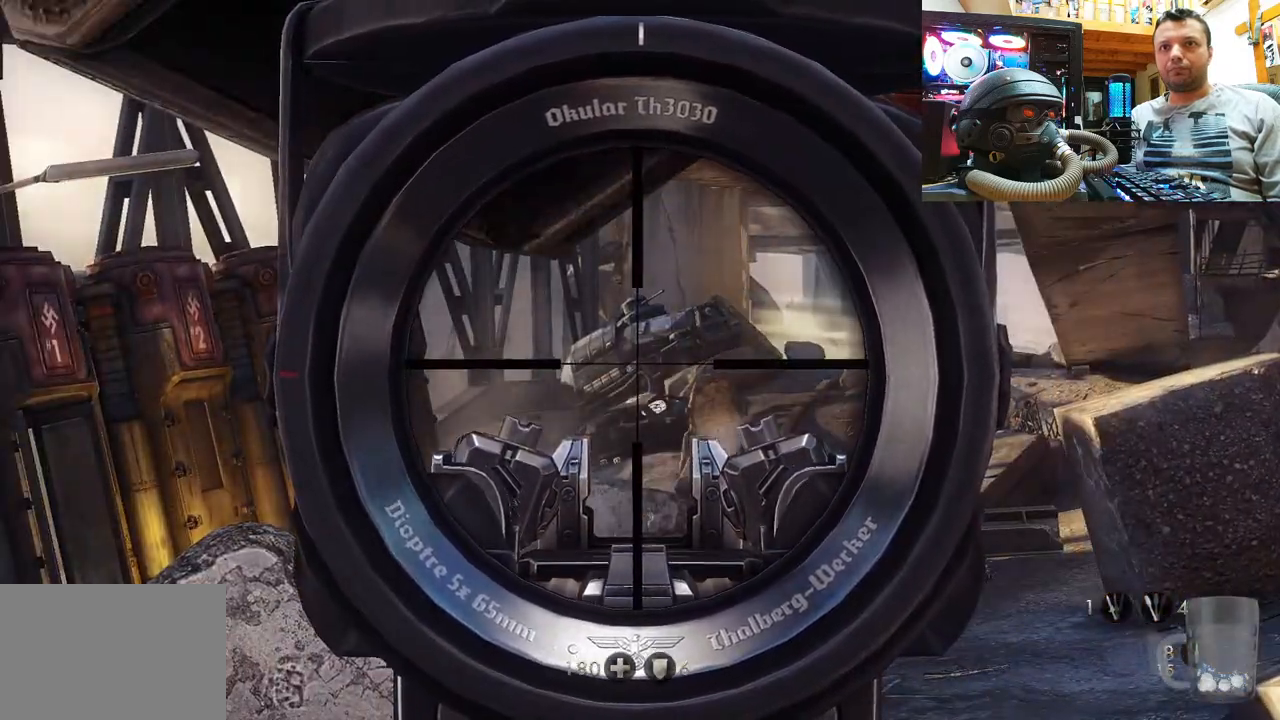
{"buttons": [], "left_stick": "center", "right_stick": "center", "events": [[233, "L2", "up"], [267, "SQUARE", "down"], [317, "SQUARE", "up"], [400, "SQUARE", "down"], [500, "SQUARE", "up"]]}